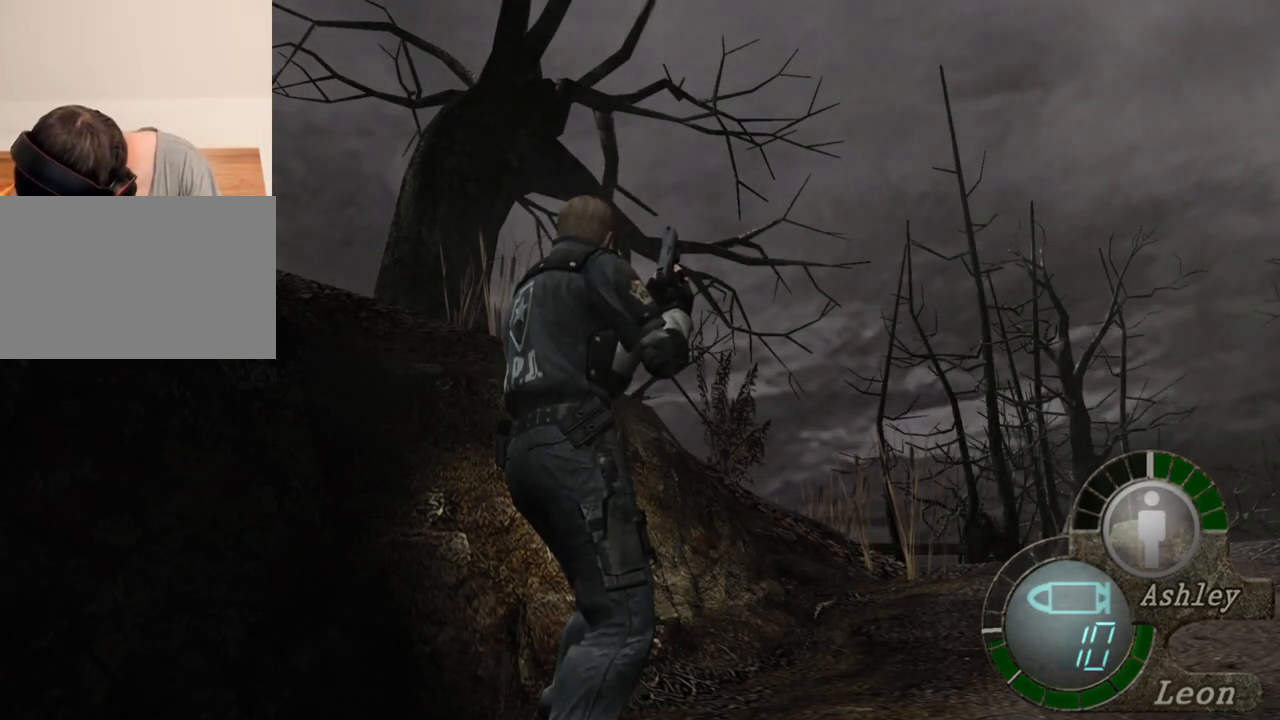
Gameplay with keyboard and mouse; each line is a JSON object with the keys and mouse buttons held at the frame after it. "events" lists presses ("down") and releases ("up") of "1", "2", "3", "4", "5", "a", "alt", "b", "c", "ctrl", "d", "e", "f", "g", "q", "r", "s", "shift", "space", "t", "tab", "tilde", "v", "w", "x", "z", "mouse_left", "mouse_wheel", "mouse_right", "mouse_mb4" and "mouse_mb5" between this image and that frame as [ms after this image, input, new state], when the widget could be followed in between. "mouse_left", "mouse_wheel", "mouse_right", "mouse_mb4", "mouse_mb5" = the "left", "wheel", "right", "mb4", "mb5" buttons of the "mouse" list. No other keys are recorded. "wheel" means that the mouse wheel is clicked or scrolled. Mouse movement is not recorded.
{"keys": ["shift", "w"], "mouse": [], "events": [[216, "w", "down"], [283, "shift", "down"]]}
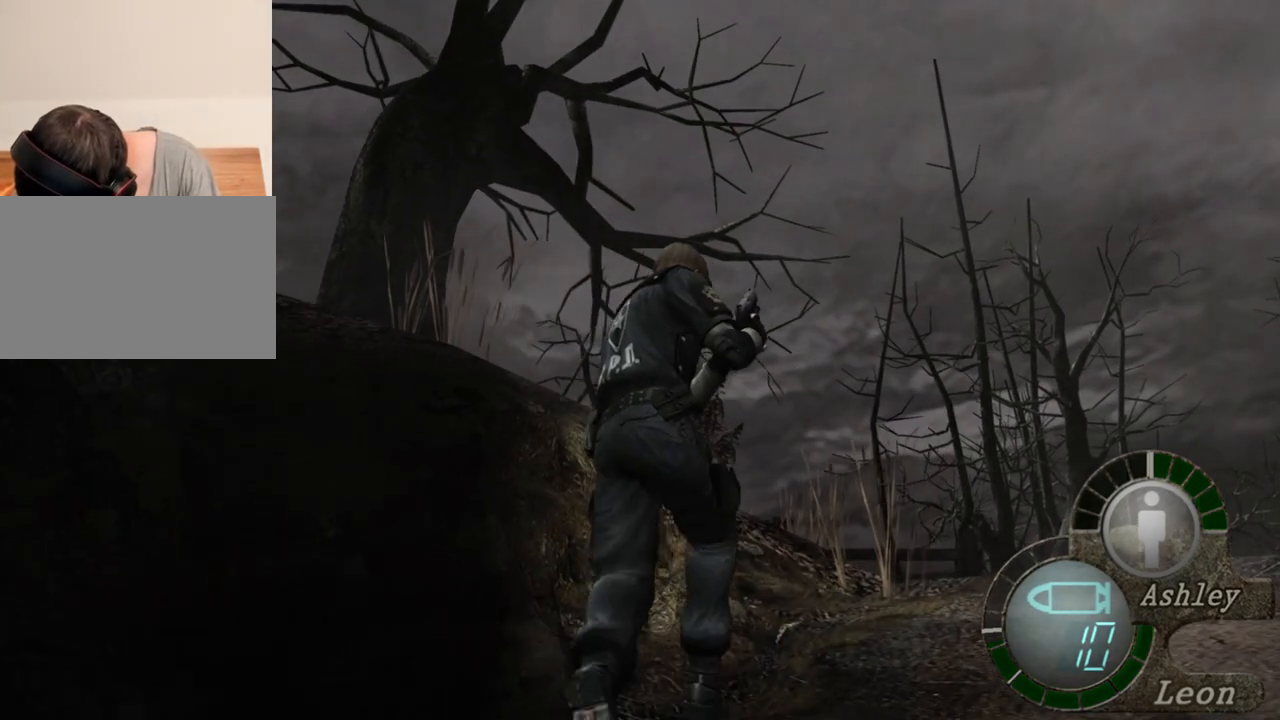
{"keys": ["shift", "w"], "mouse": [], "events": []}
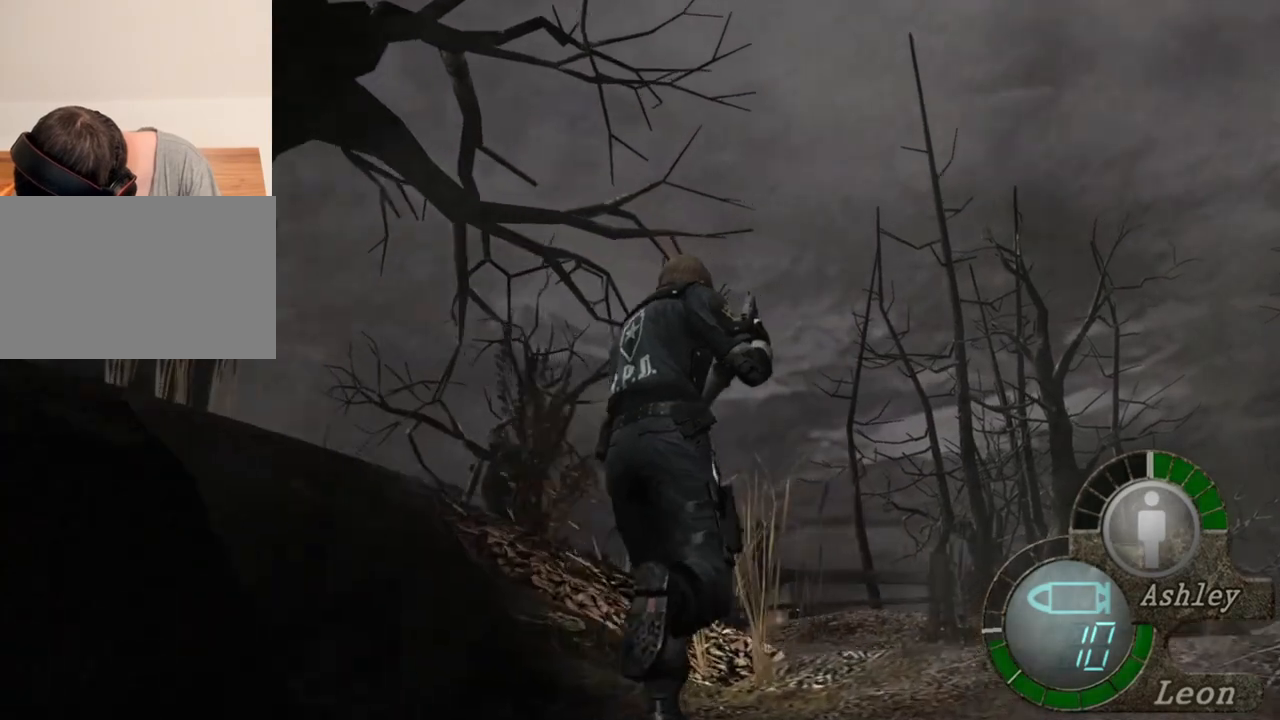
{"keys": ["shift", "w"], "mouse": [], "events": []}
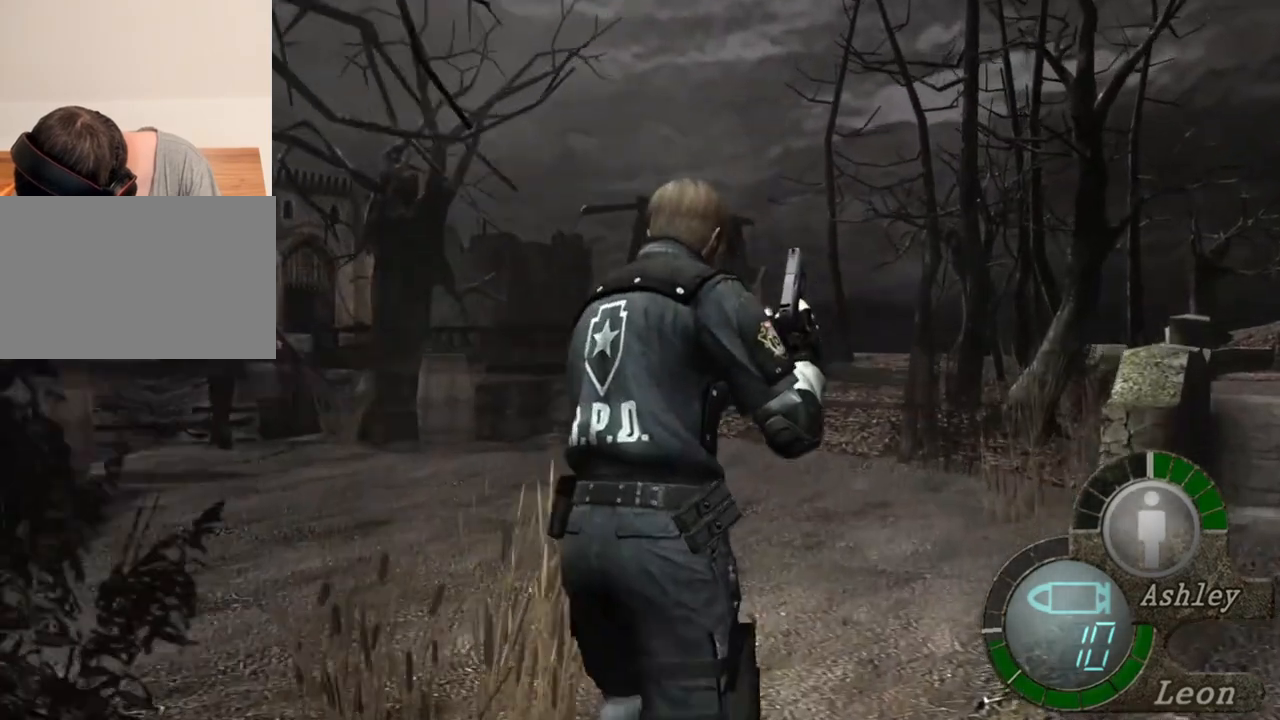
{"keys": [], "mouse": [], "events": [[416, "shift", "up"], [450, "w", "up"]]}
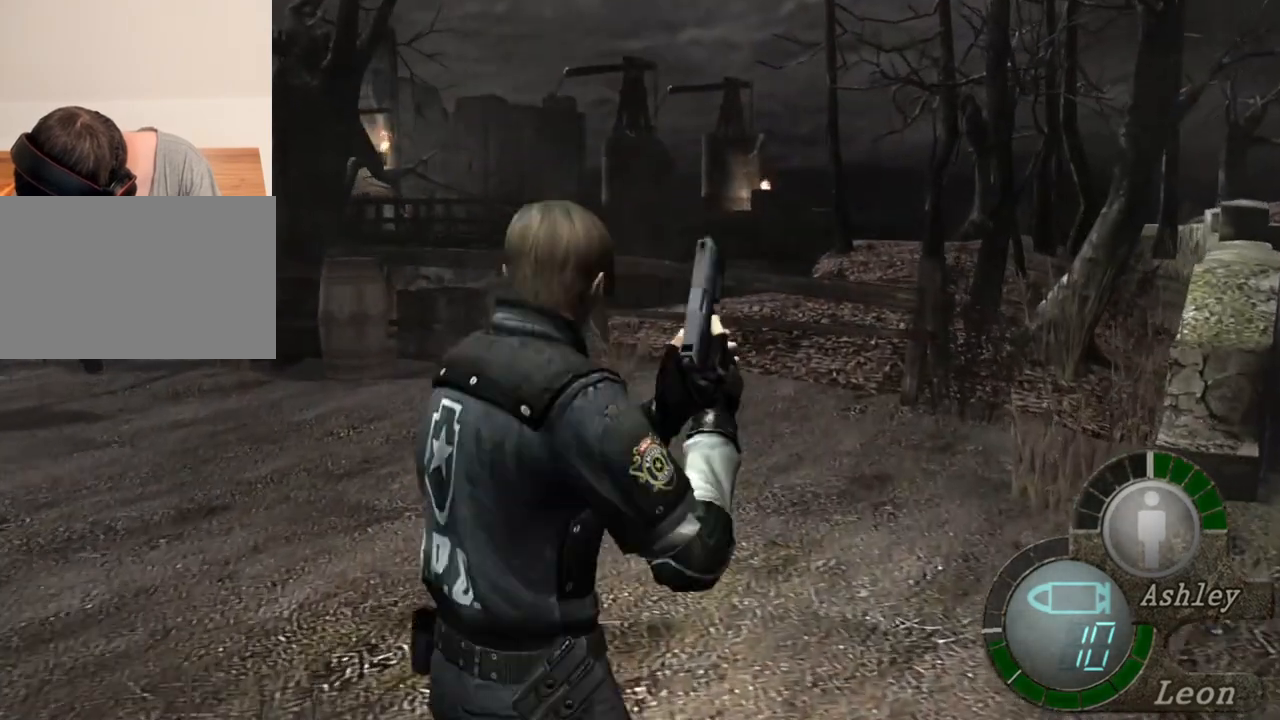
{"keys": [], "mouse": [], "events": []}
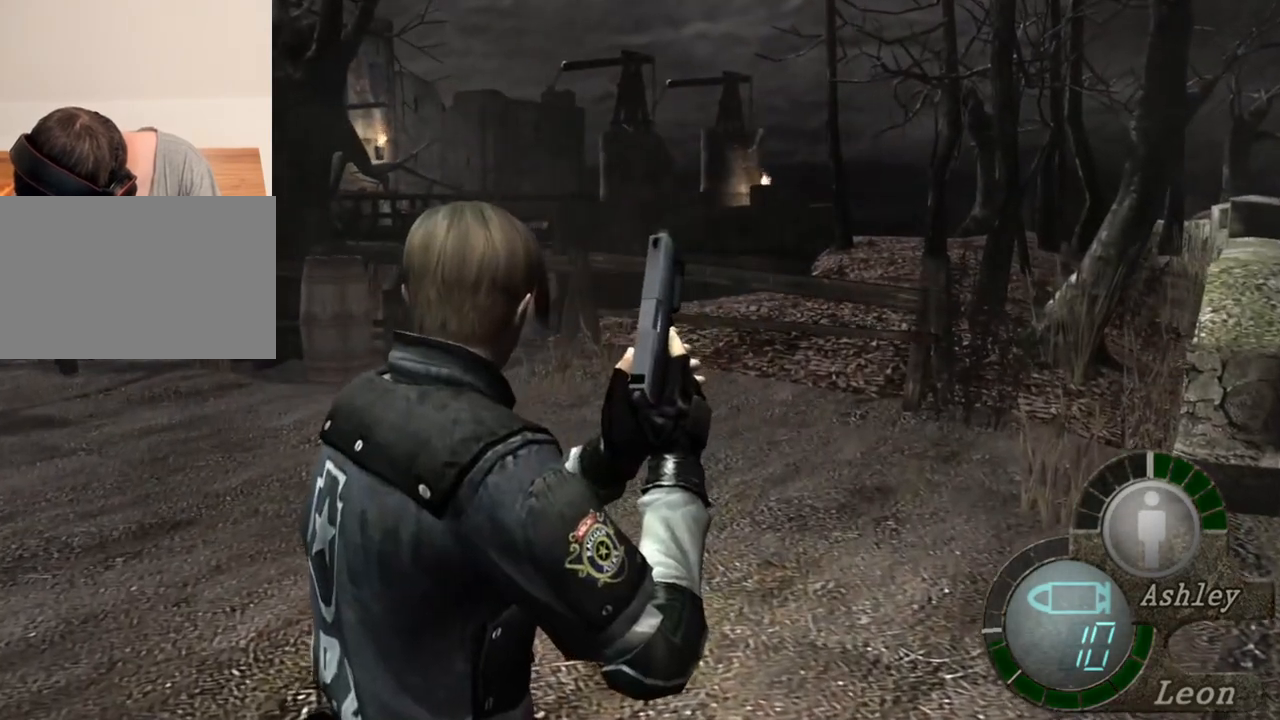
{"keys": [], "mouse": [], "events": []}
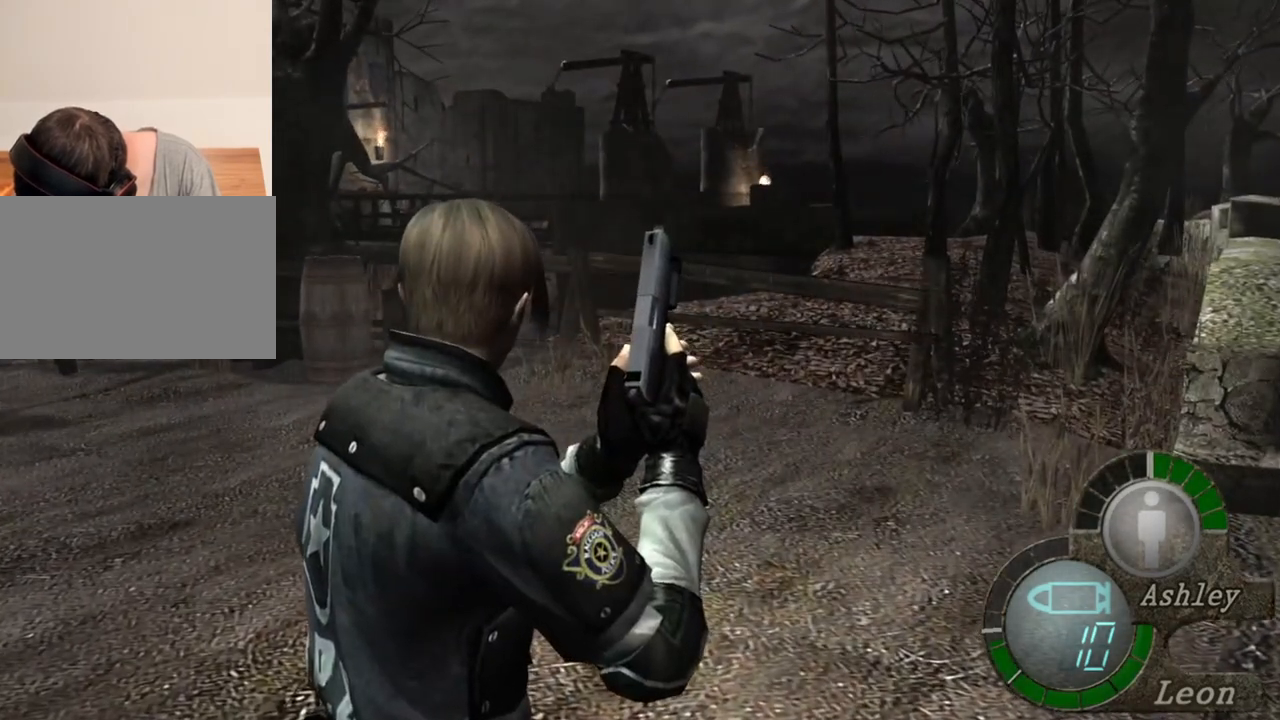
{"keys": [], "mouse": [], "events": []}
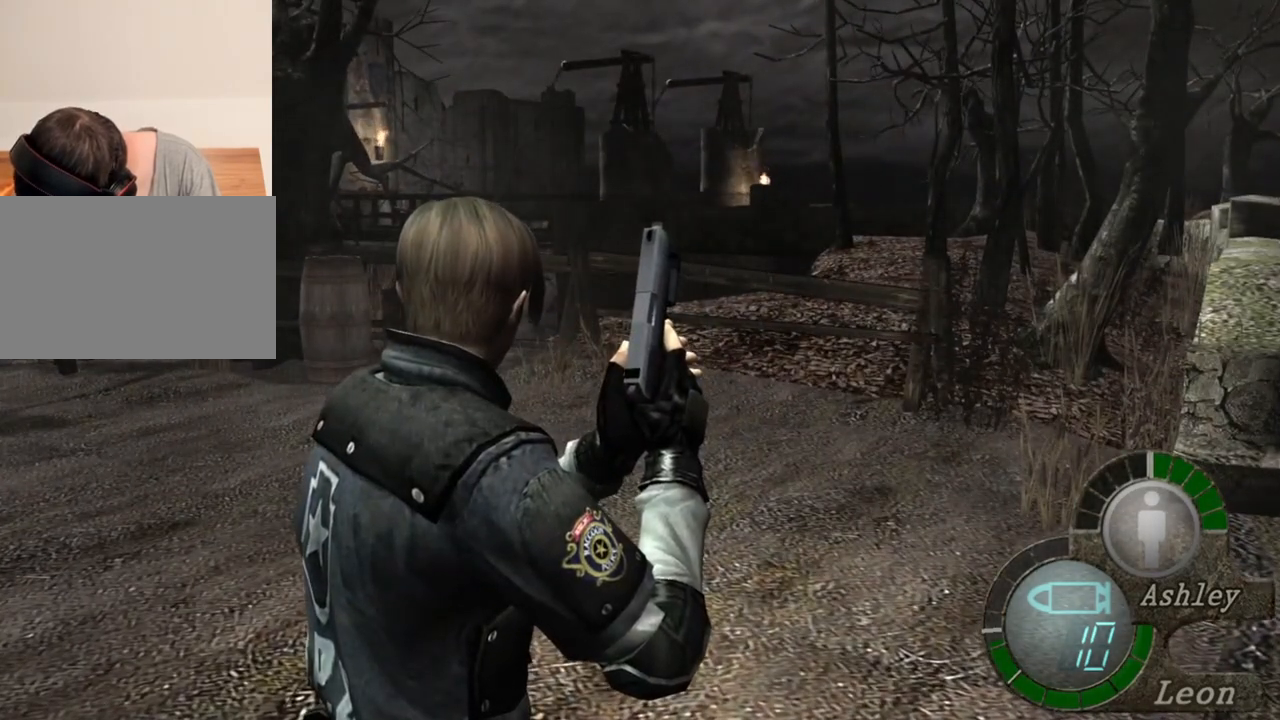
{"keys": [], "mouse": [], "events": []}
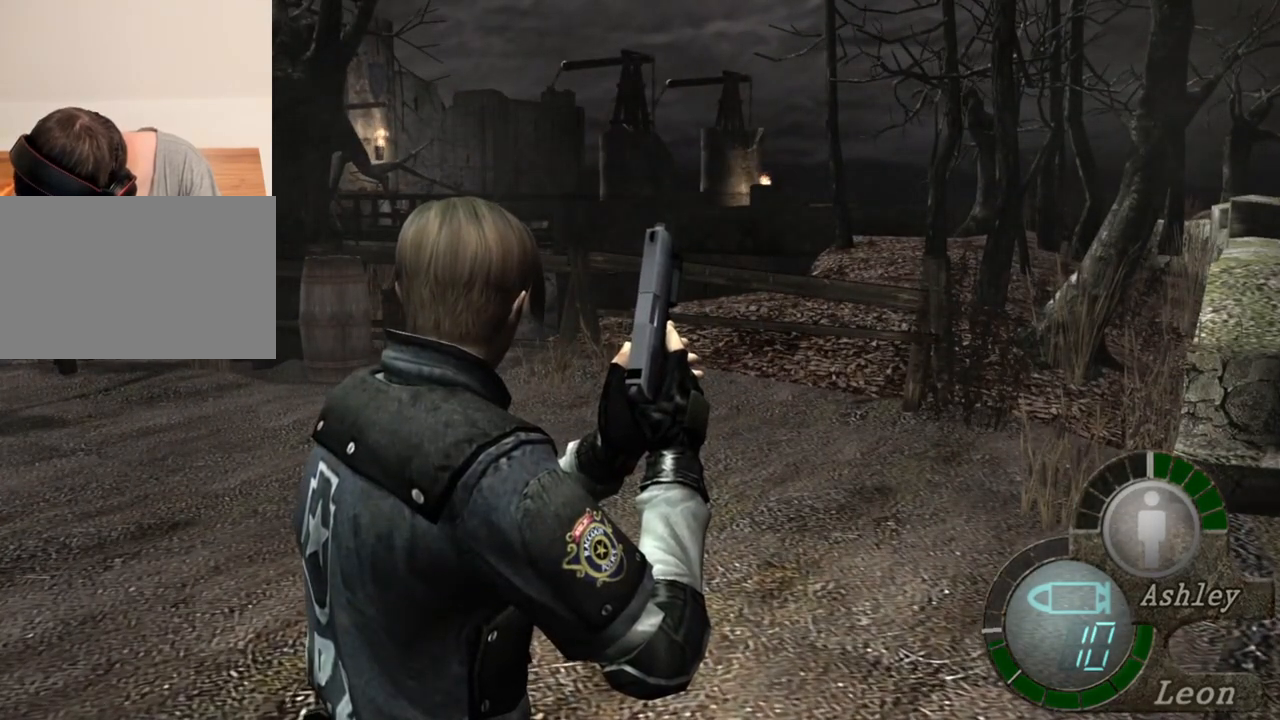
{"keys": [], "mouse": [], "events": []}
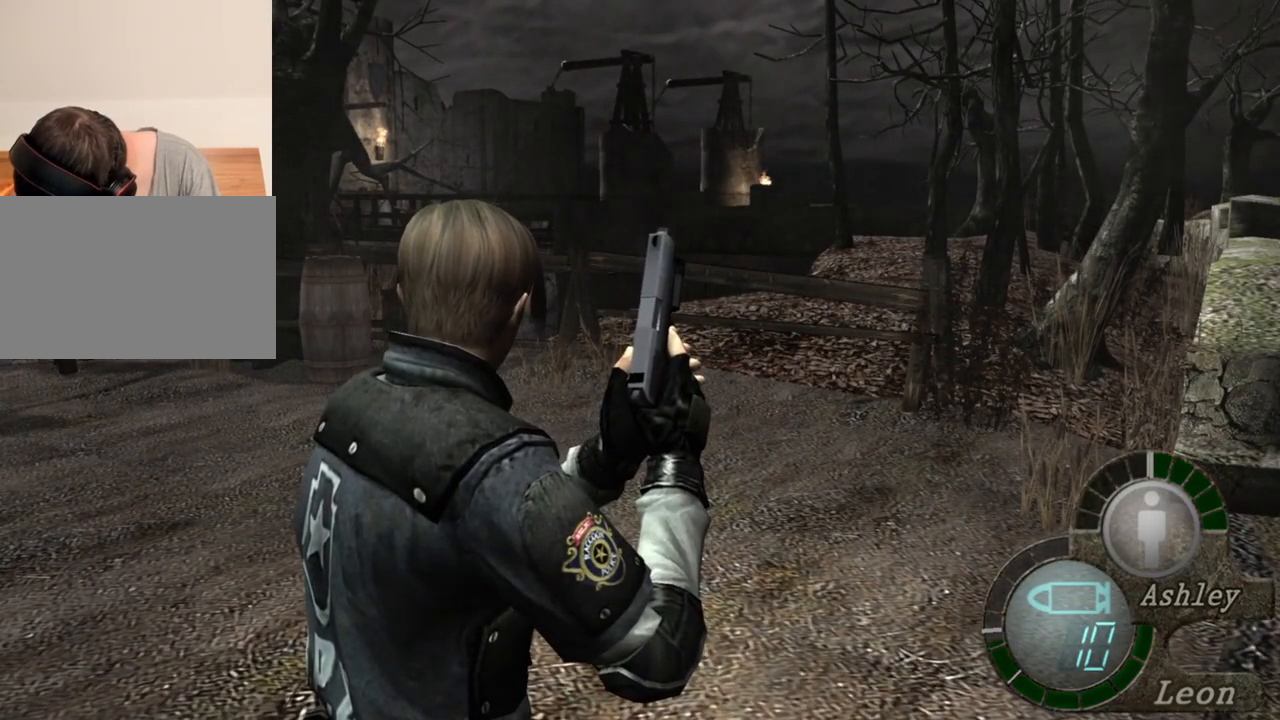
{"keys": [], "mouse": [], "events": []}
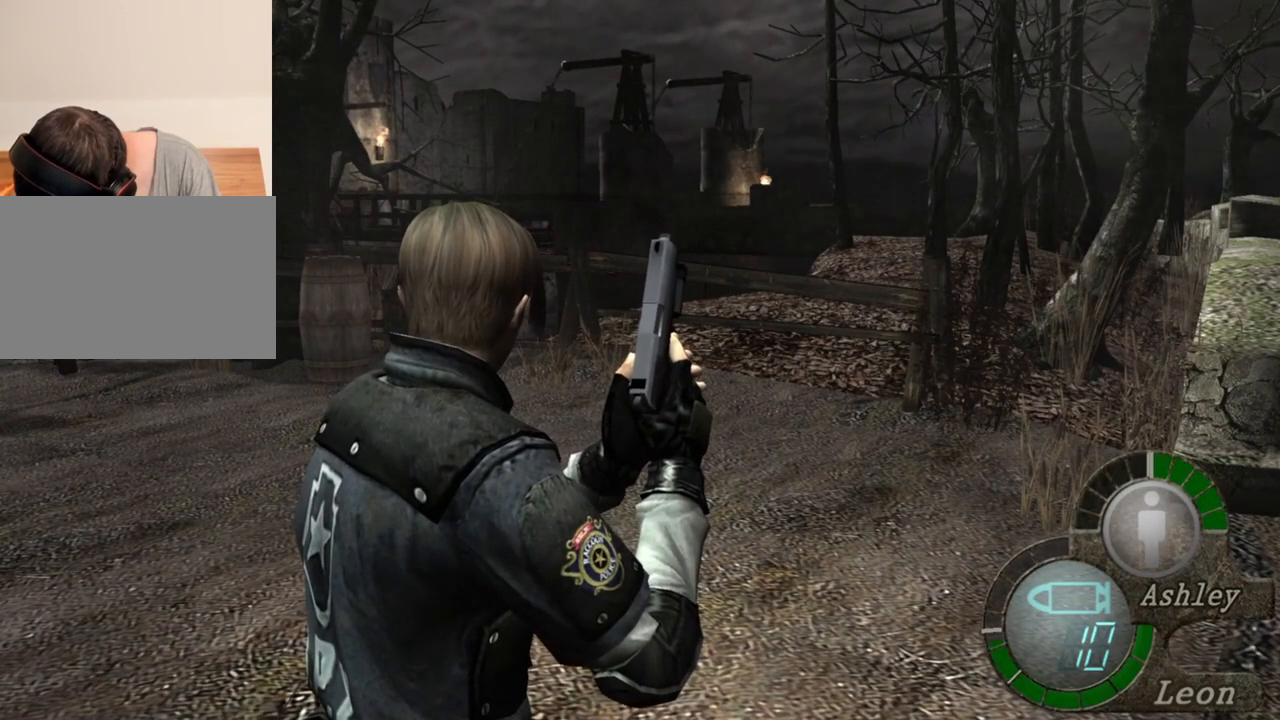
{"keys": [], "mouse": [], "events": []}
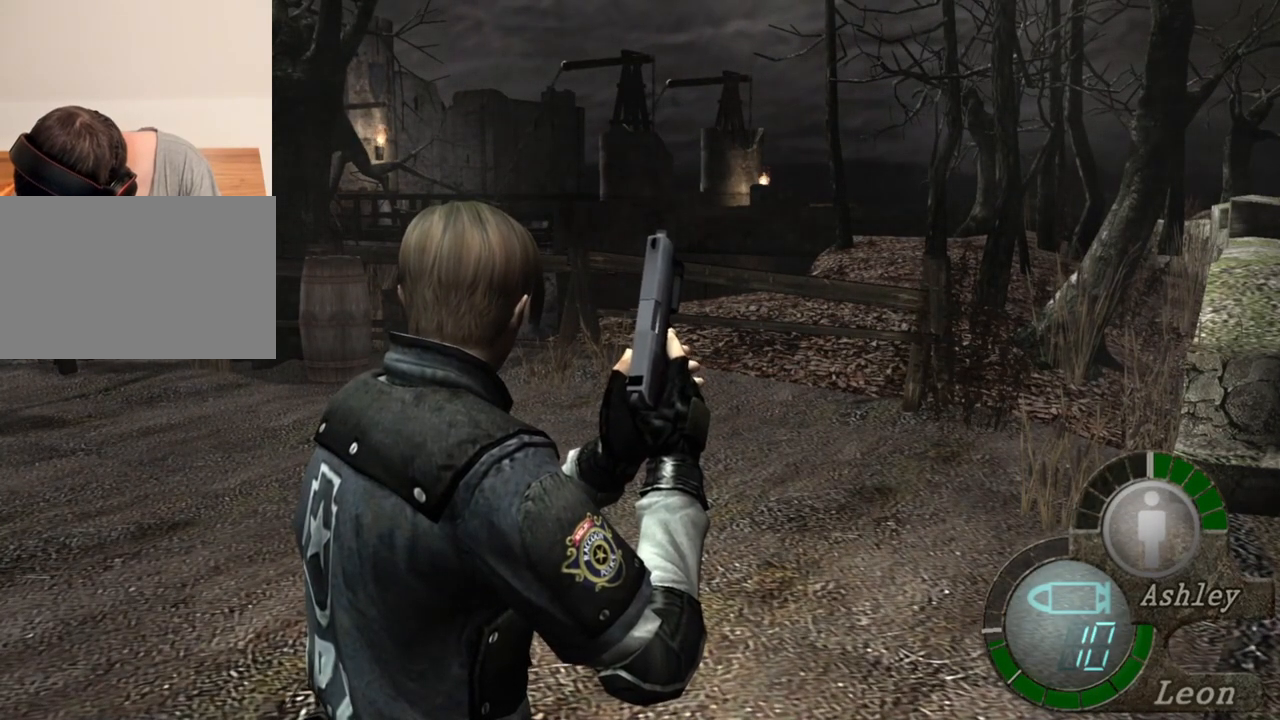
{"keys": [], "mouse": [], "events": [[350, "a", "down"], [450, "a", "up"]]}
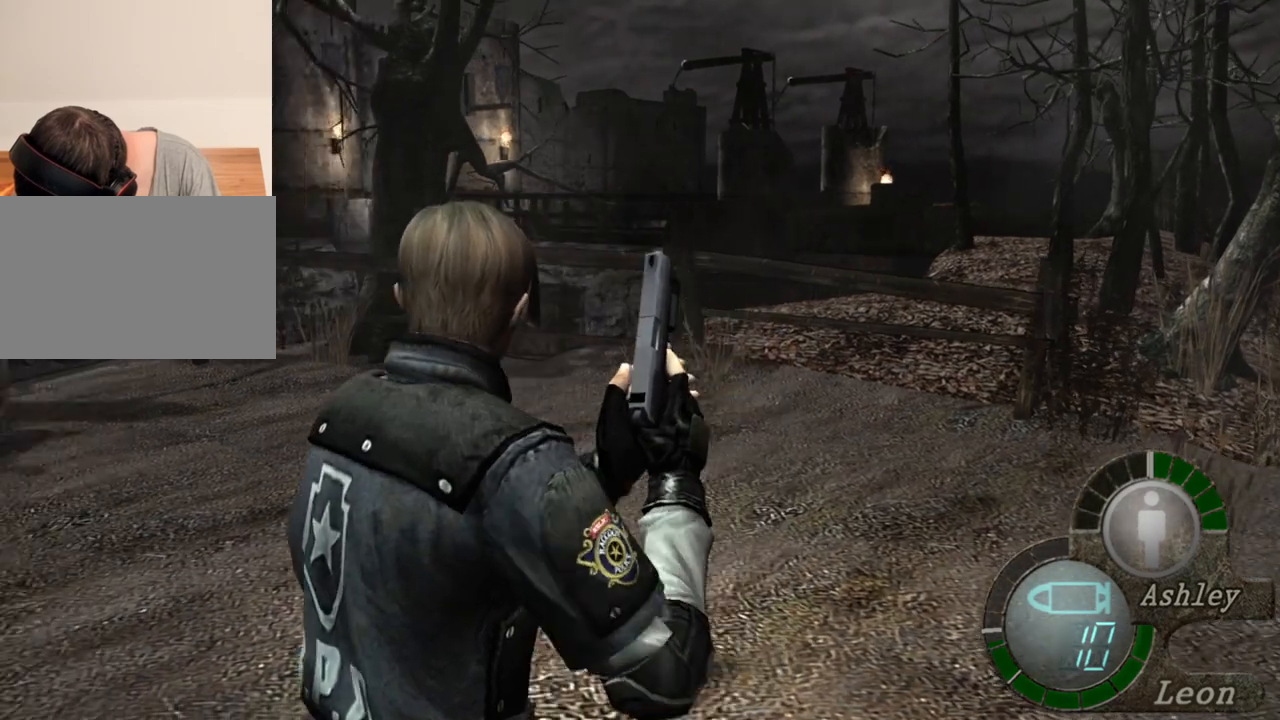
{"keys": [], "mouse": [], "events": [[50, "a", "down"], [150, "a", "up"], [183, "a", "down"], [283, "a", "up"], [316, "a", "down"], [416, "a", "up"]]}
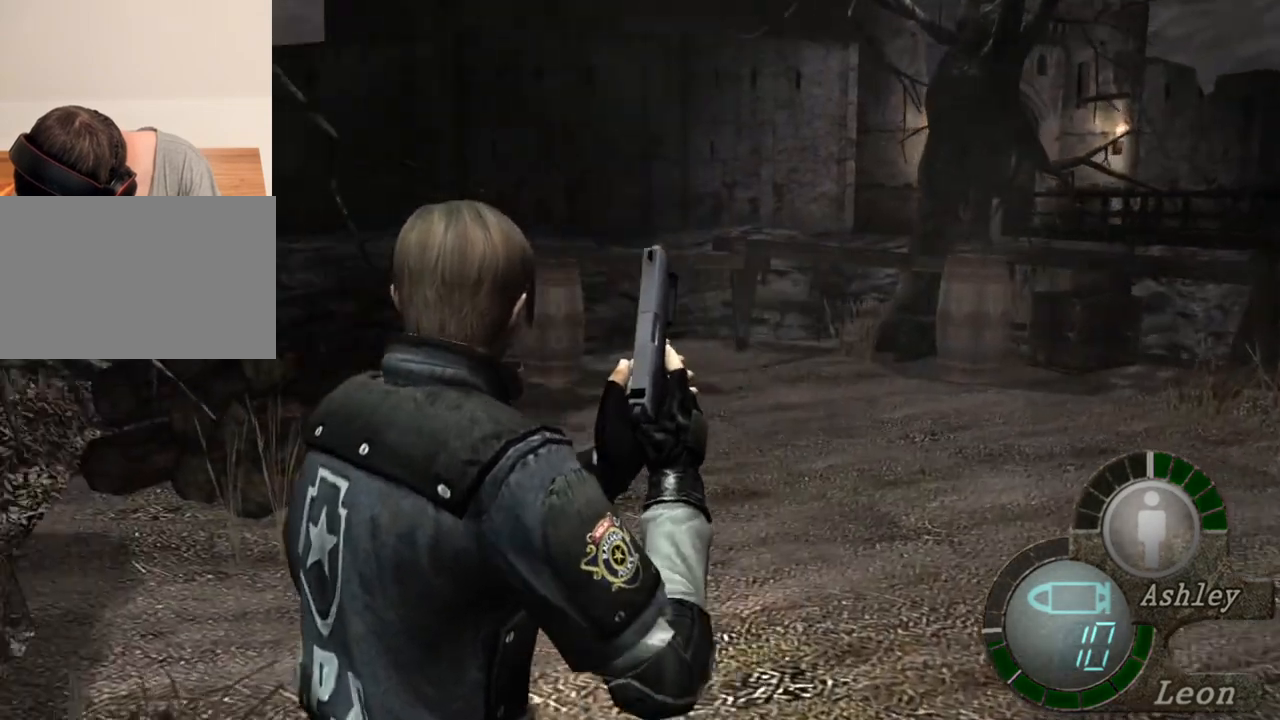
{"keys": ["a"], "mouse": [], "events": [[16, "a", "down"], [116, "a", "up"], [150, "a", "down"], [250, "a", "up"], [283, "a", "down"], [383, "a", "up"], [416, "a", "down"]]}
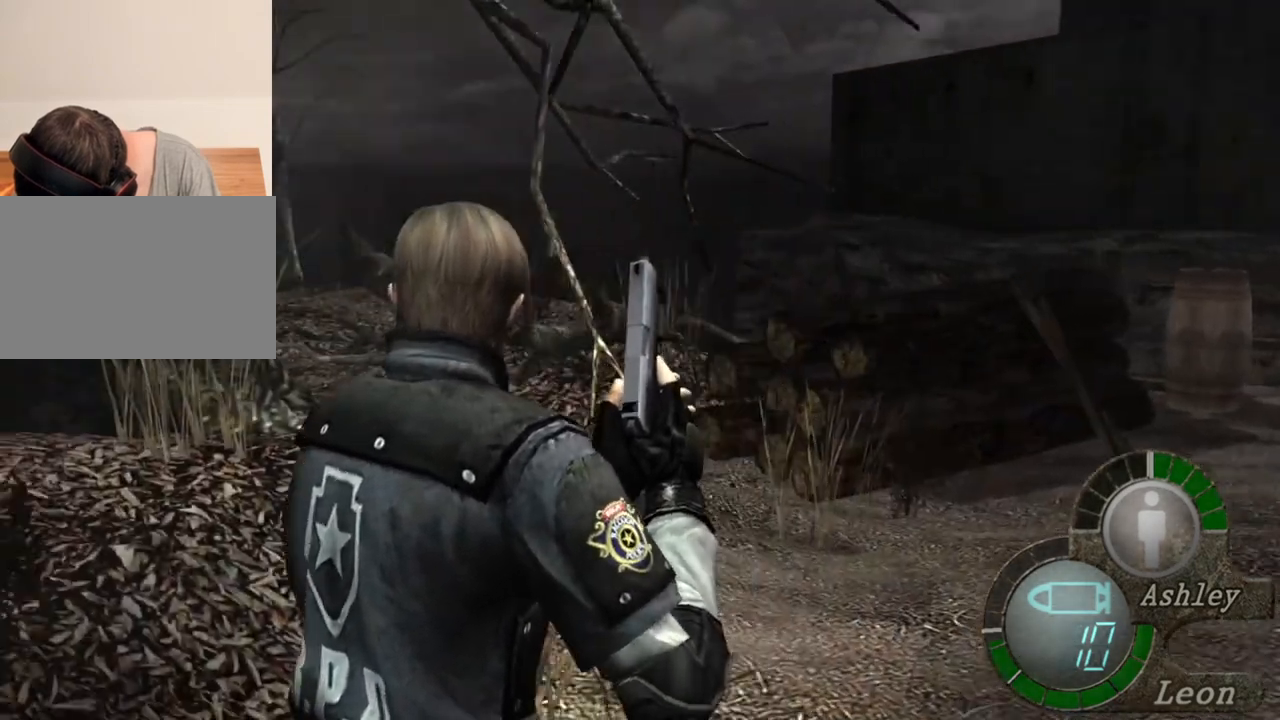
{"keys": [], "mouse": [], "events": [[50, "a", "up"]]}
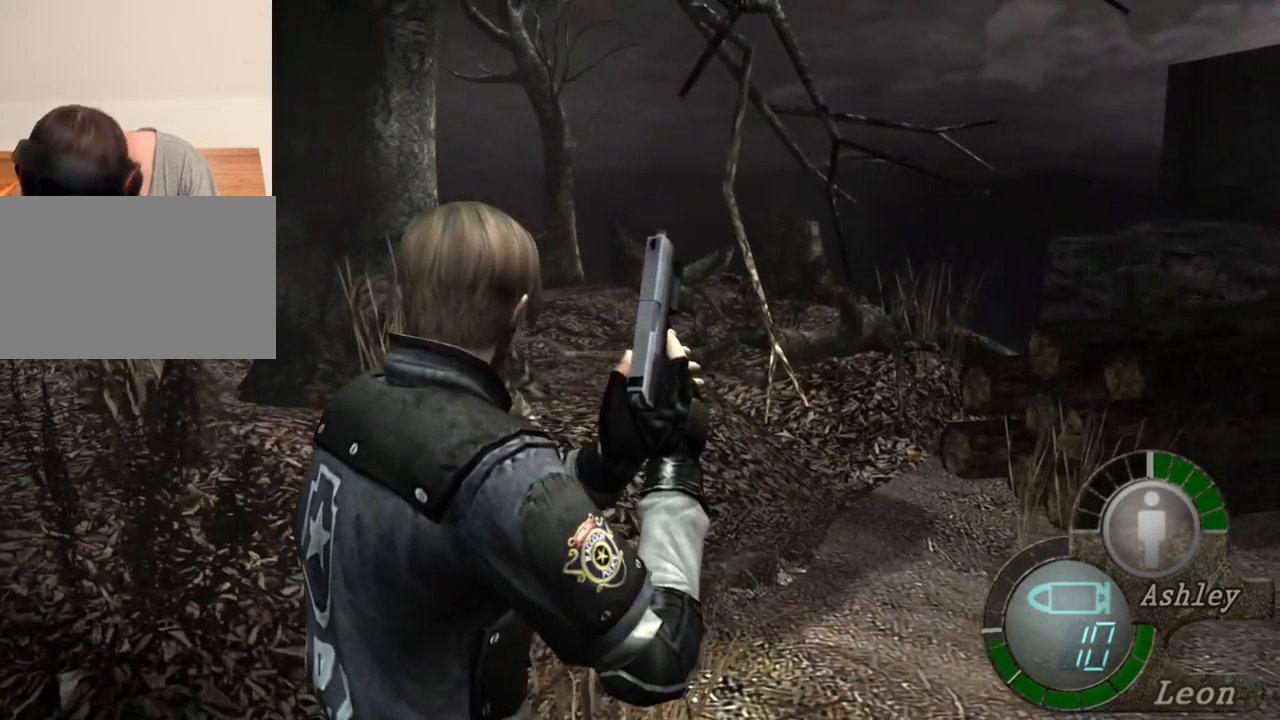
{"keys": [], "mouse": [], "events": []}
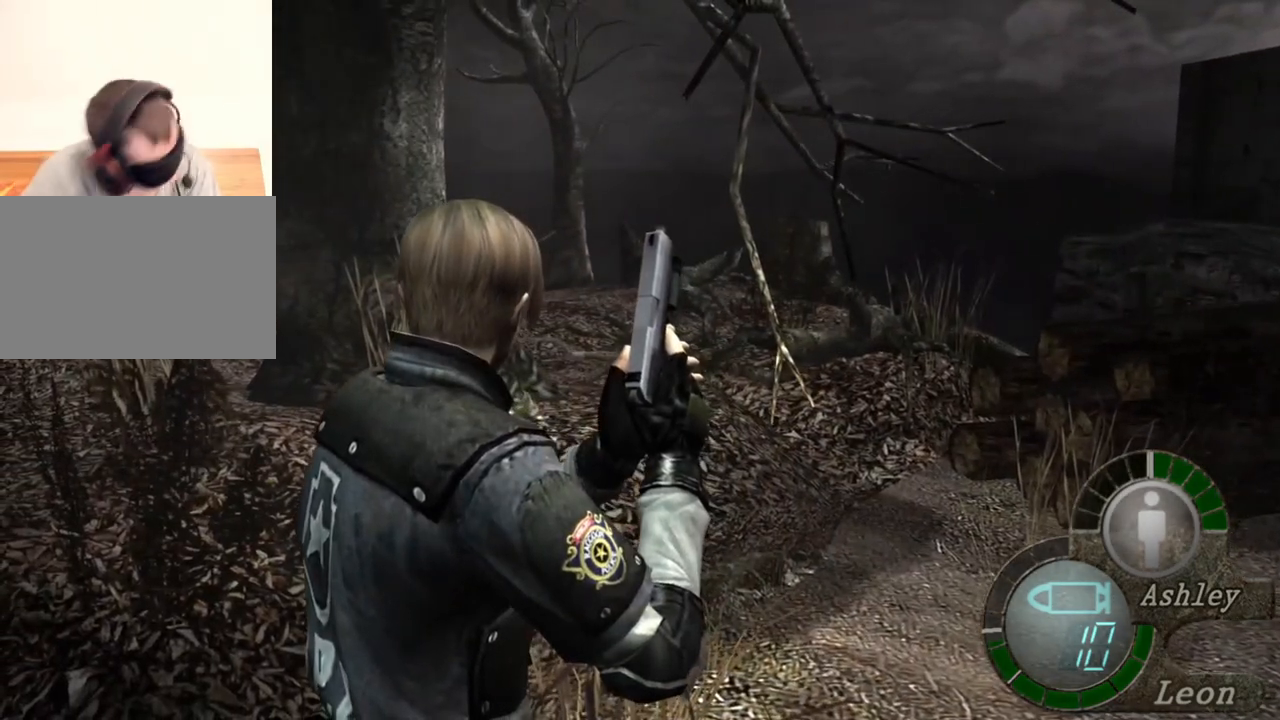
{"keys": [], "mouse": [], "events": []}
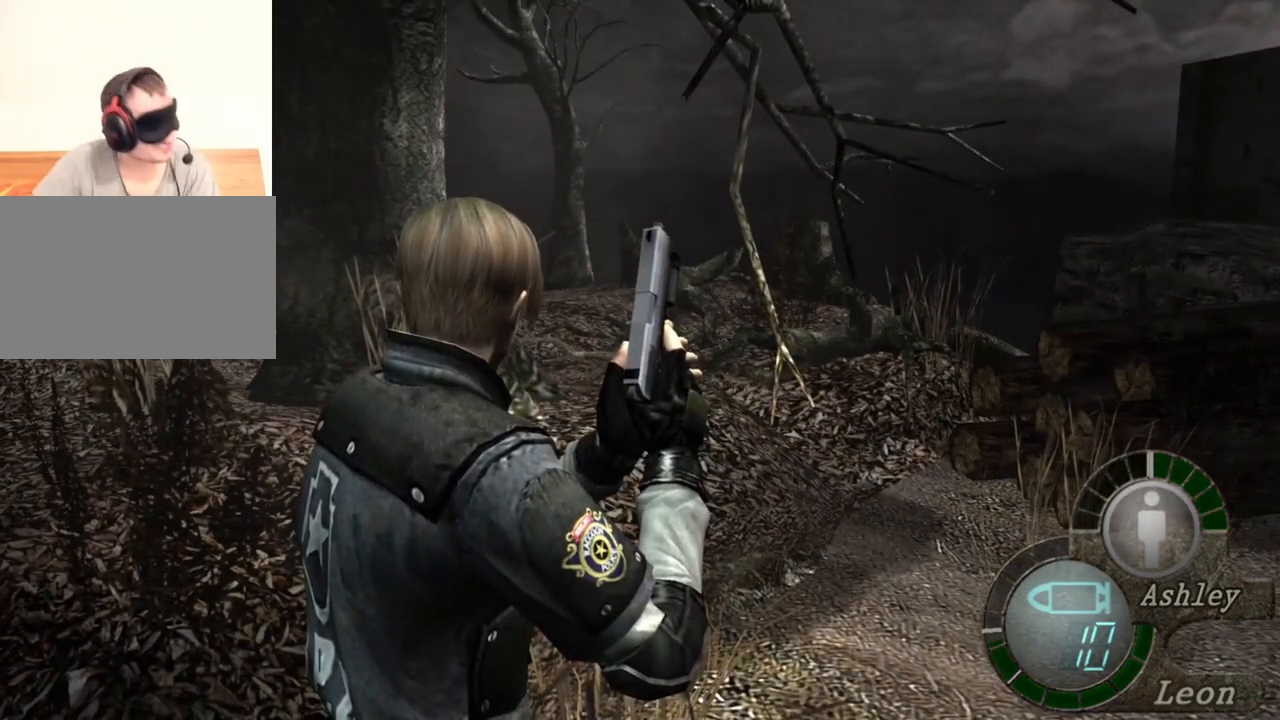
{"keys": [], "mouse": [], "events": []}
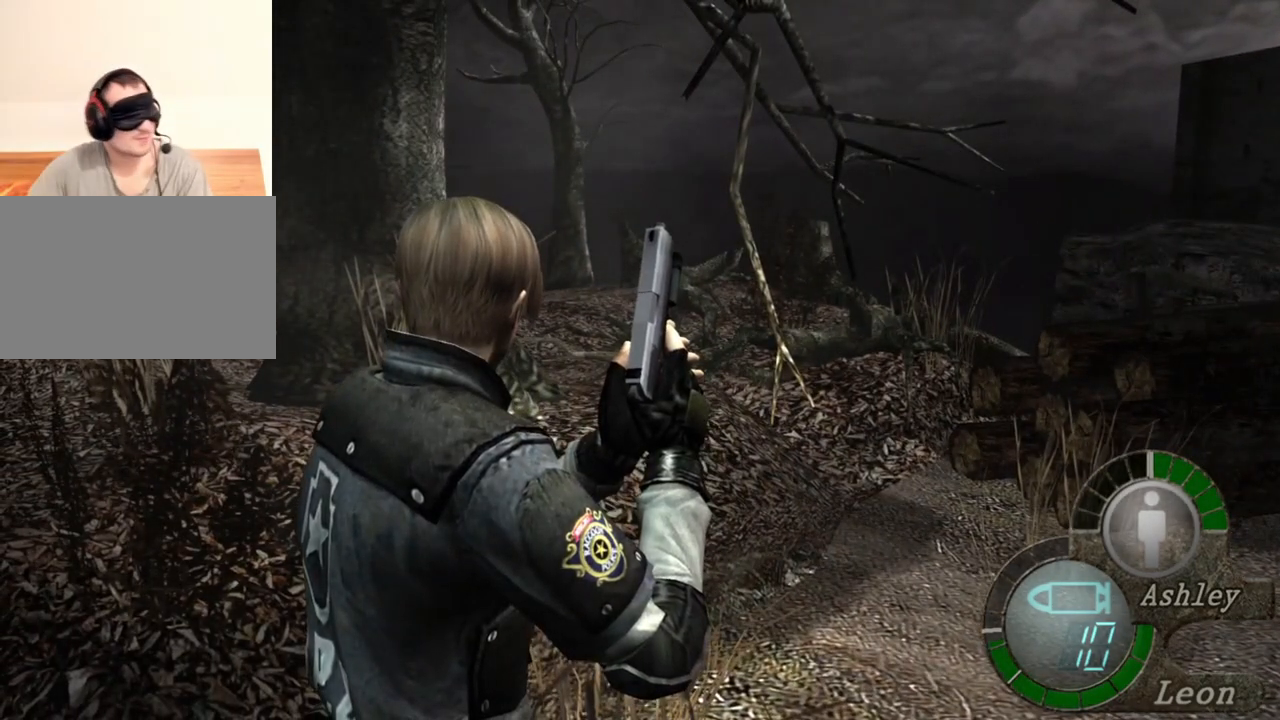
{"keys": [], "mouse": [], "events": []}
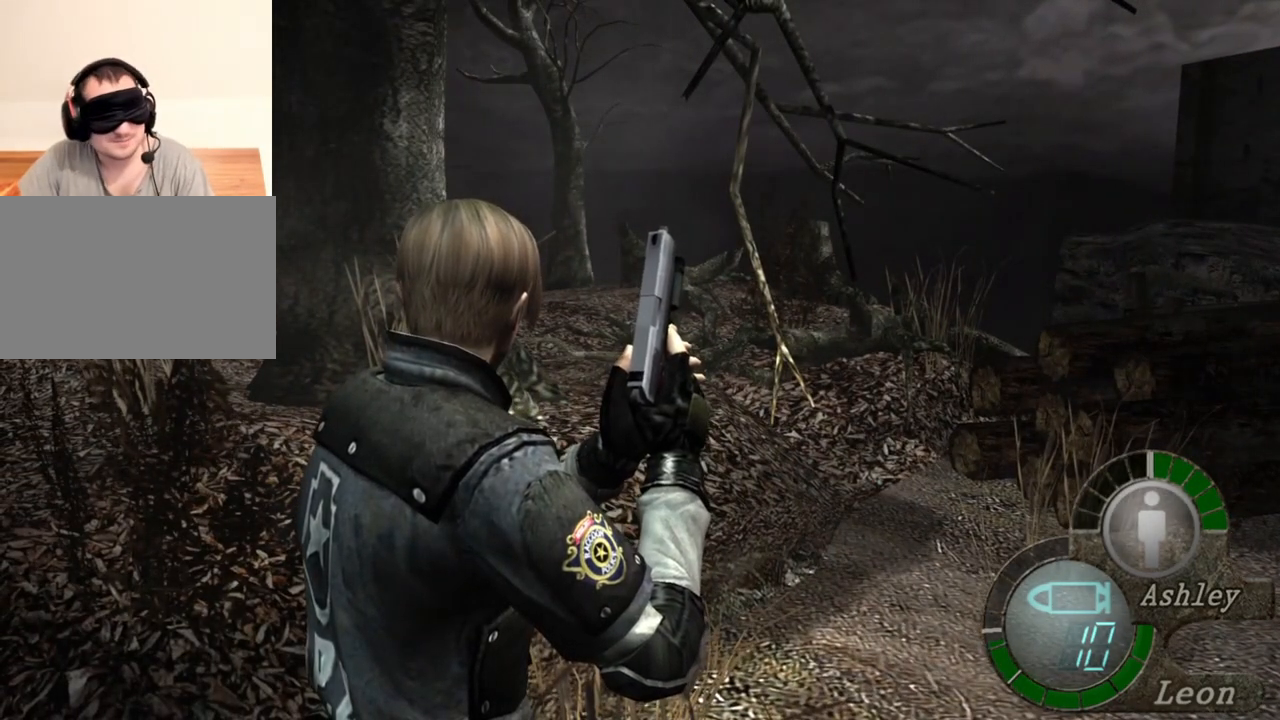
{"keys": [], "mouse": [], "events": []}
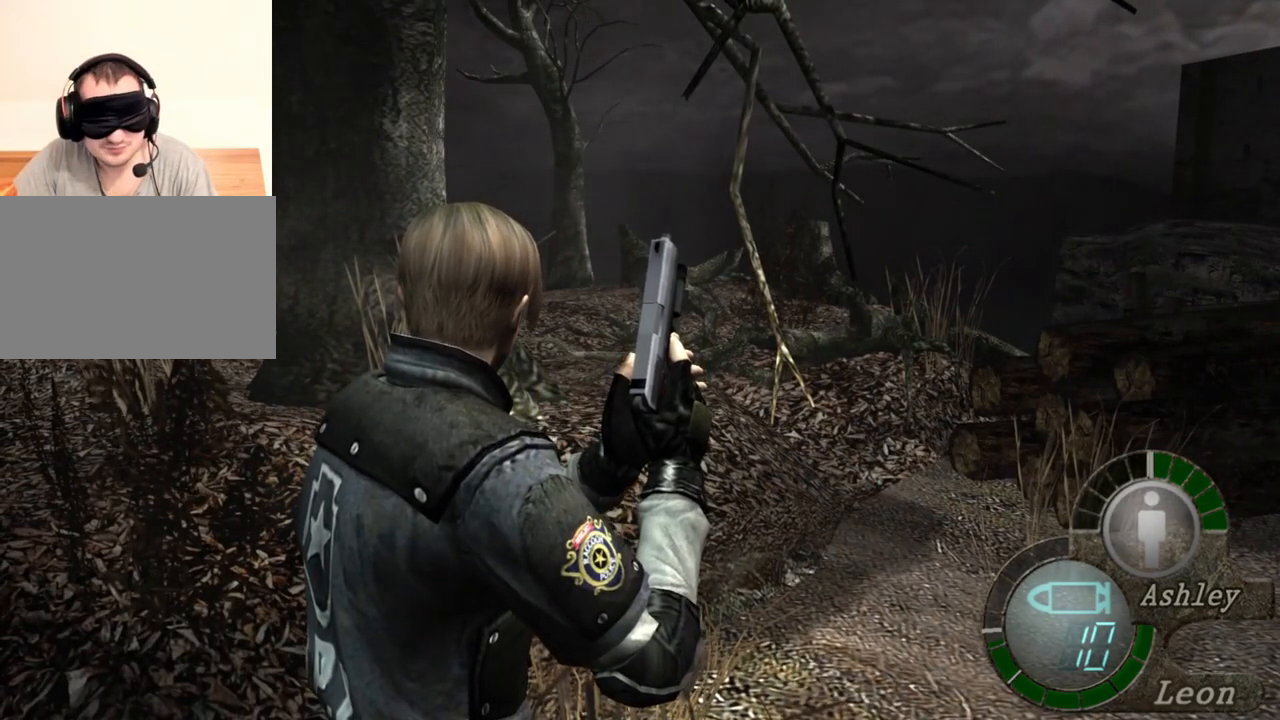
{"keys": [], "mouse": [], "events": []}
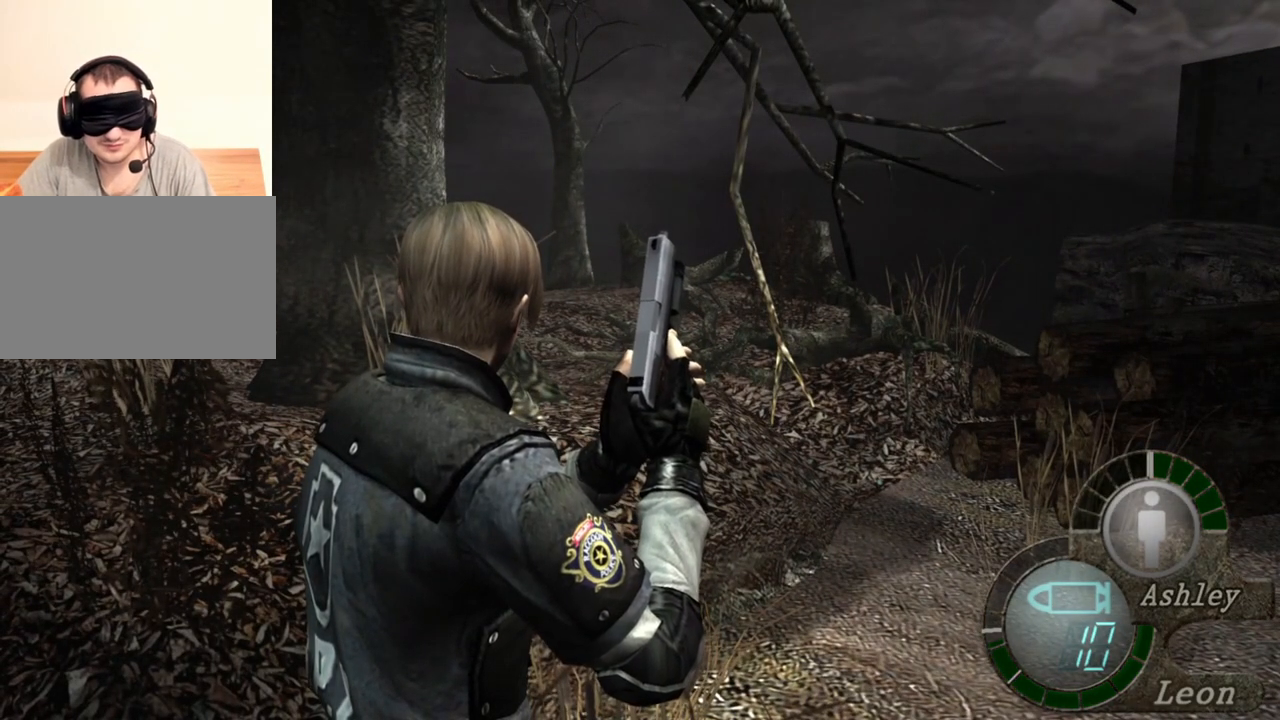
{"keys": [], "mouse": [], "events": []}
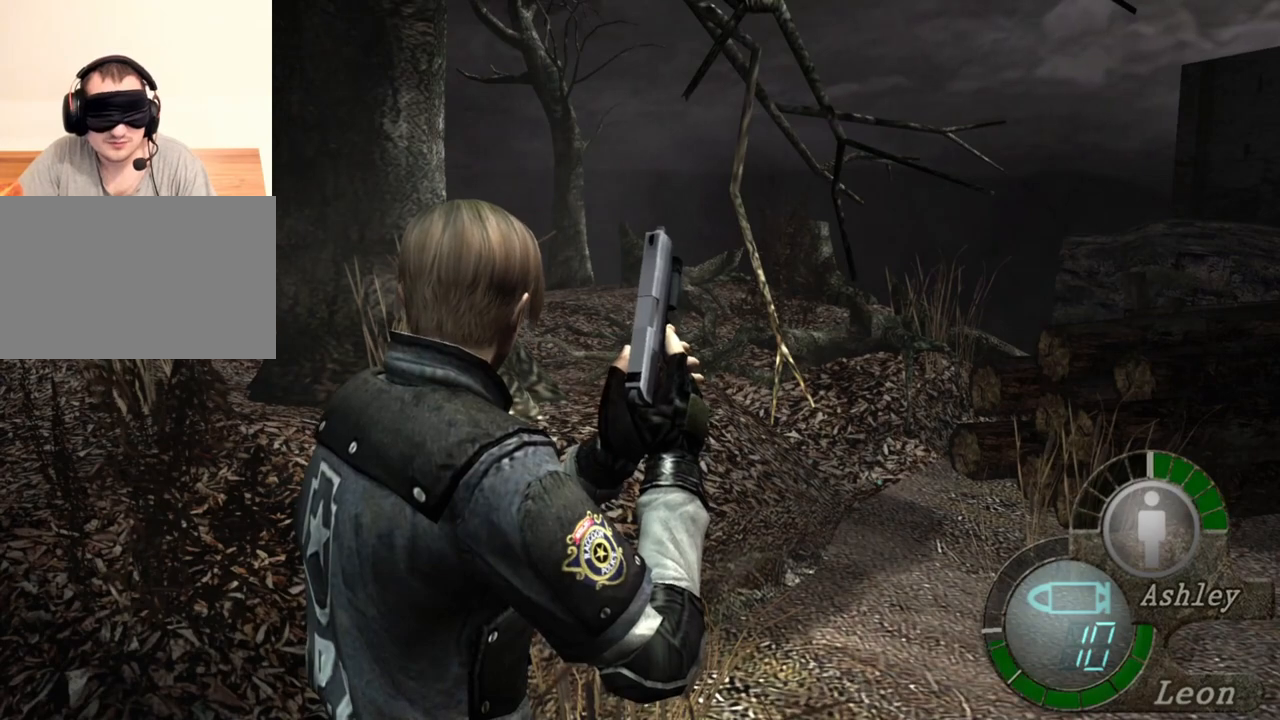
{"keys": [], "mouse": [], "events": []}
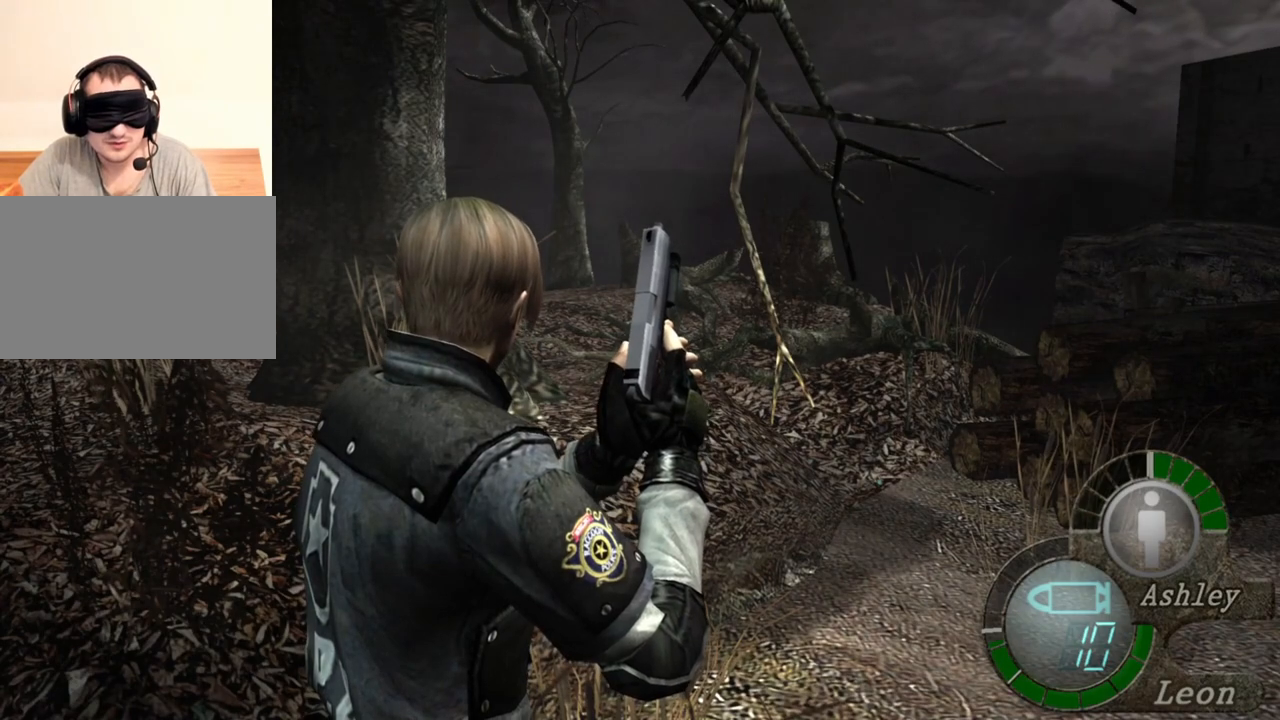
{"keys": [], "mouse": [], "events": []}
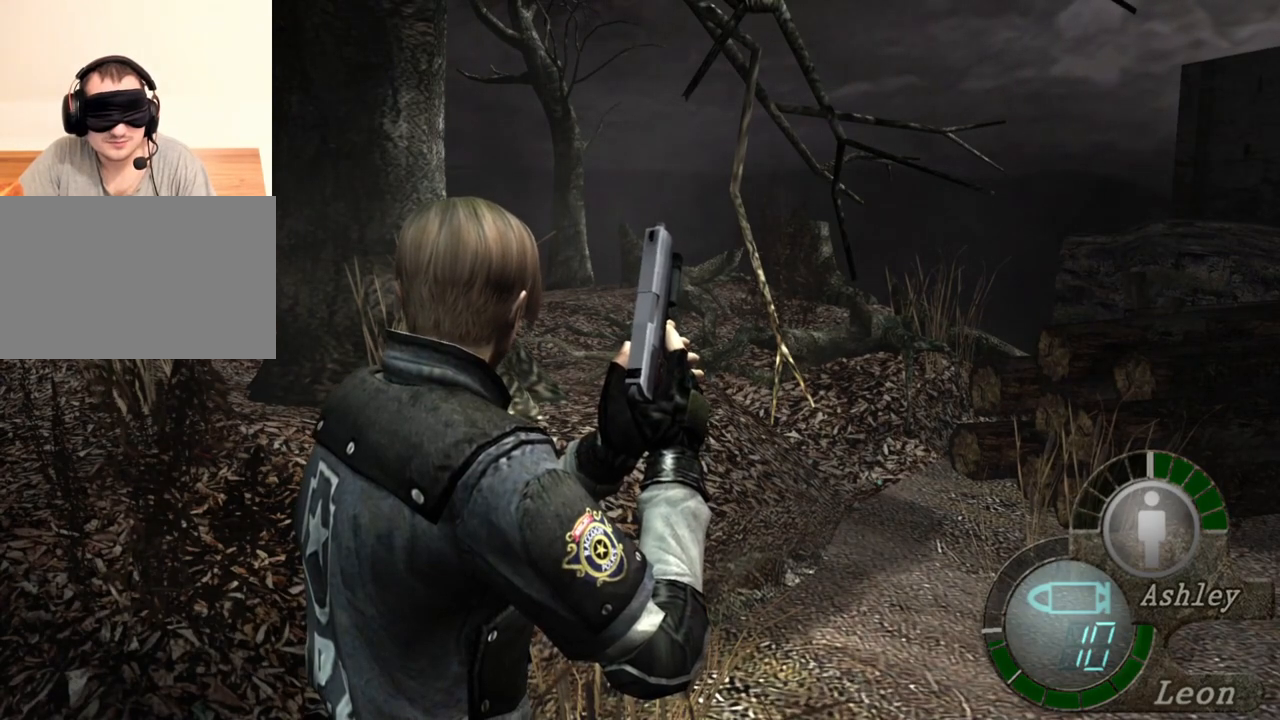
{"keys": [], "mouse": [], "events": [[383, "d", "down"], [450, "d", "up"]]}
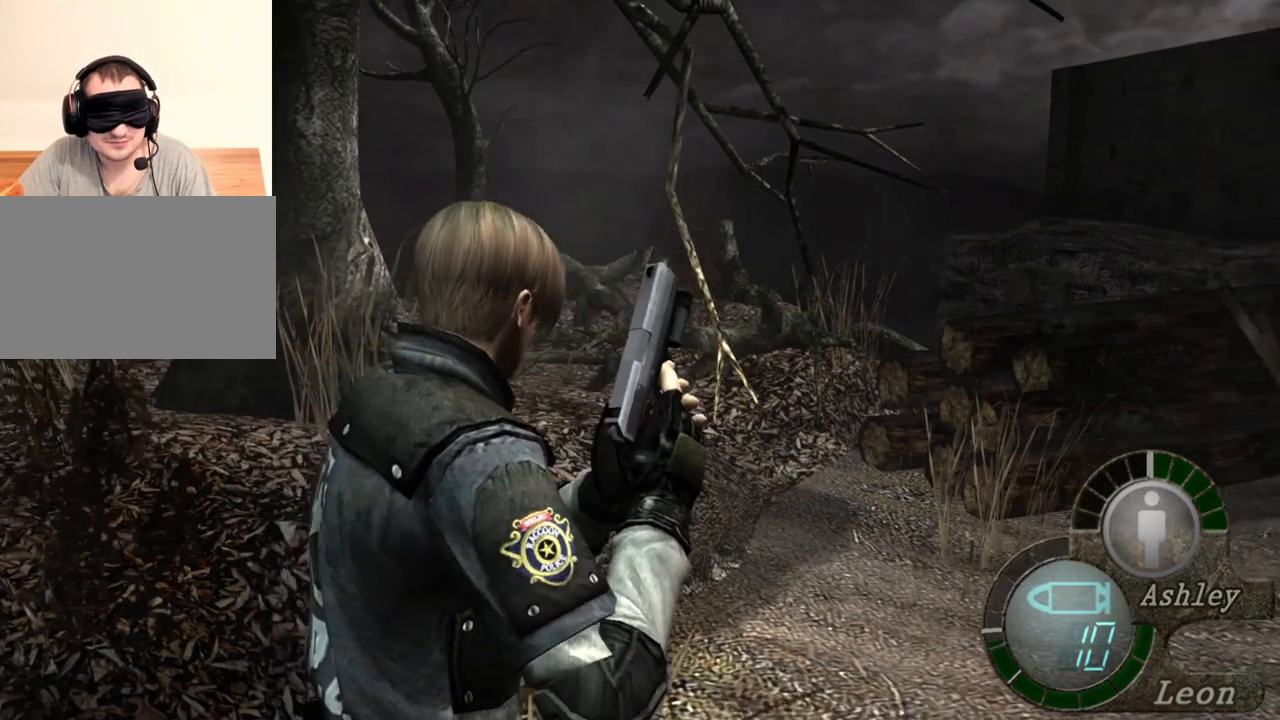
{"keys": [], "mouse": [], "events": [[16, "shift", "down"], [16, "w", "down"], [283, "w", "up"], [350, "shift", "up"]]}
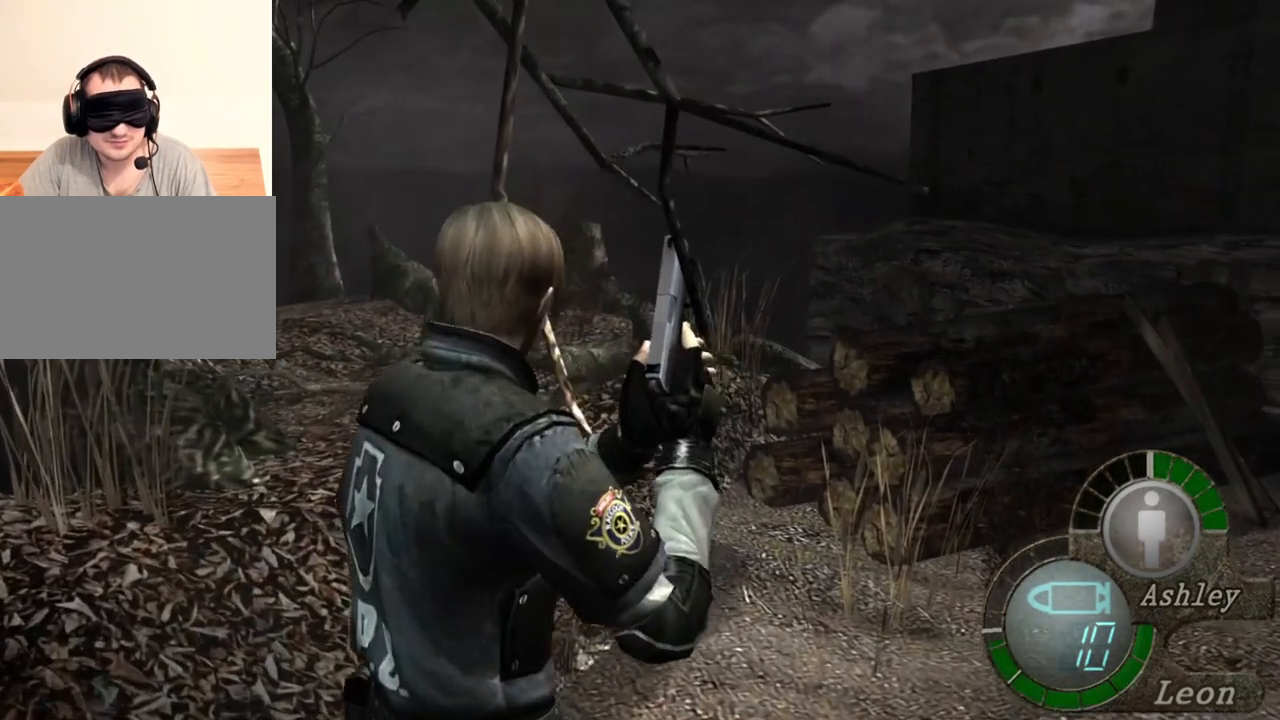
{"keys": ["d"], "mouse": [], "events": [[450, "d", "down"]]}
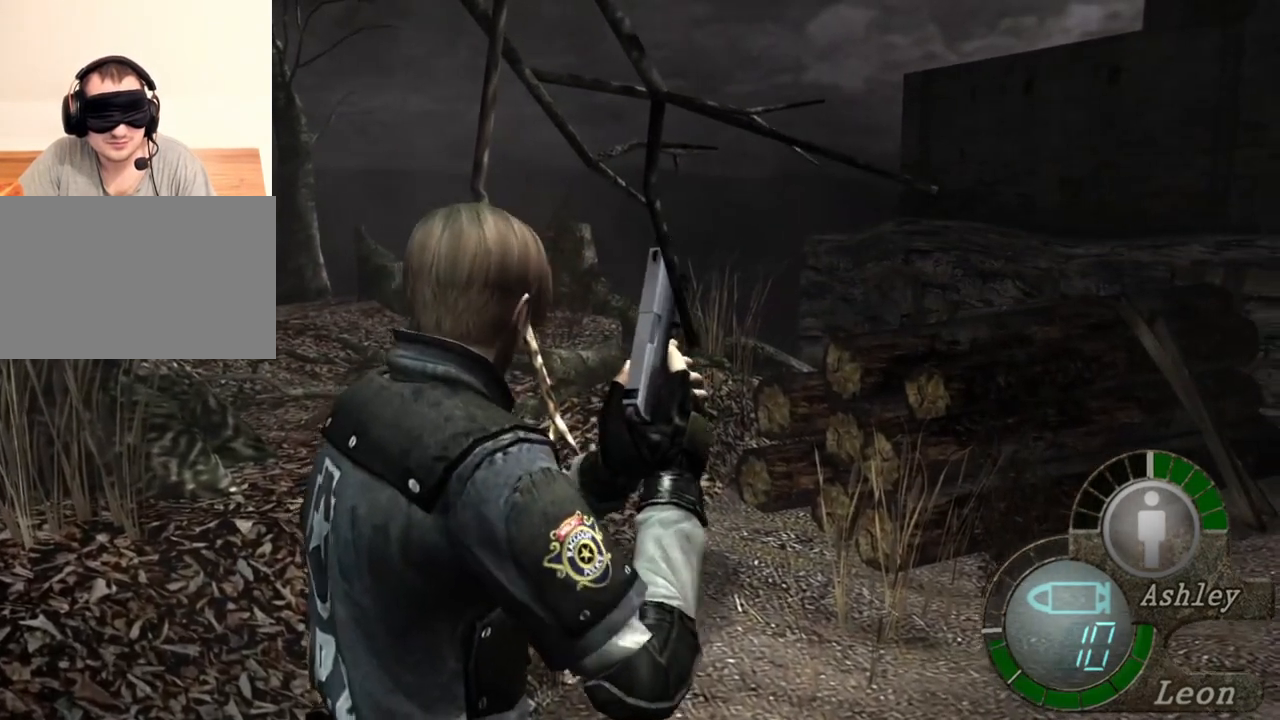
{"keys": [], "mouse": [], "events": [[83, "d", "up"]]}
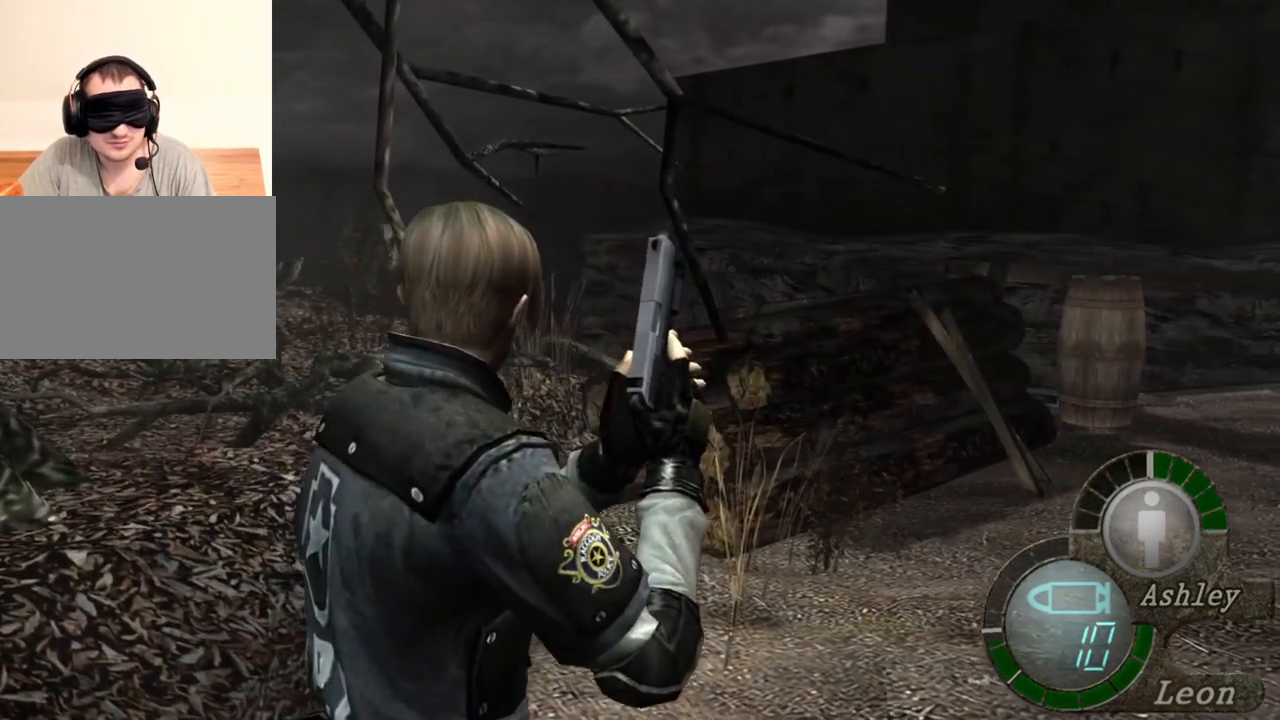
{"keys": [], "mouse": [], "events": [[83, "d", "down"], [216, "d", "up"], [350, "d", "down"], [483, "d", "up"]]}
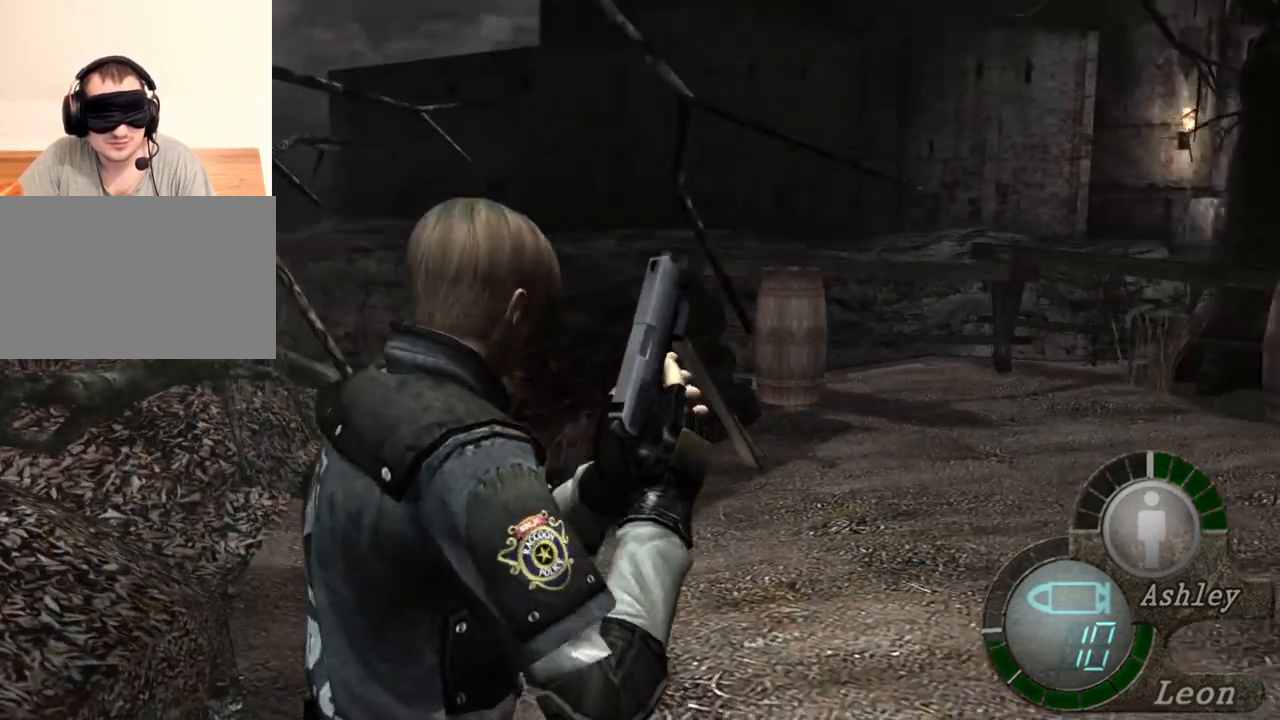
{"keys": [], "mouse": [], "events": []}